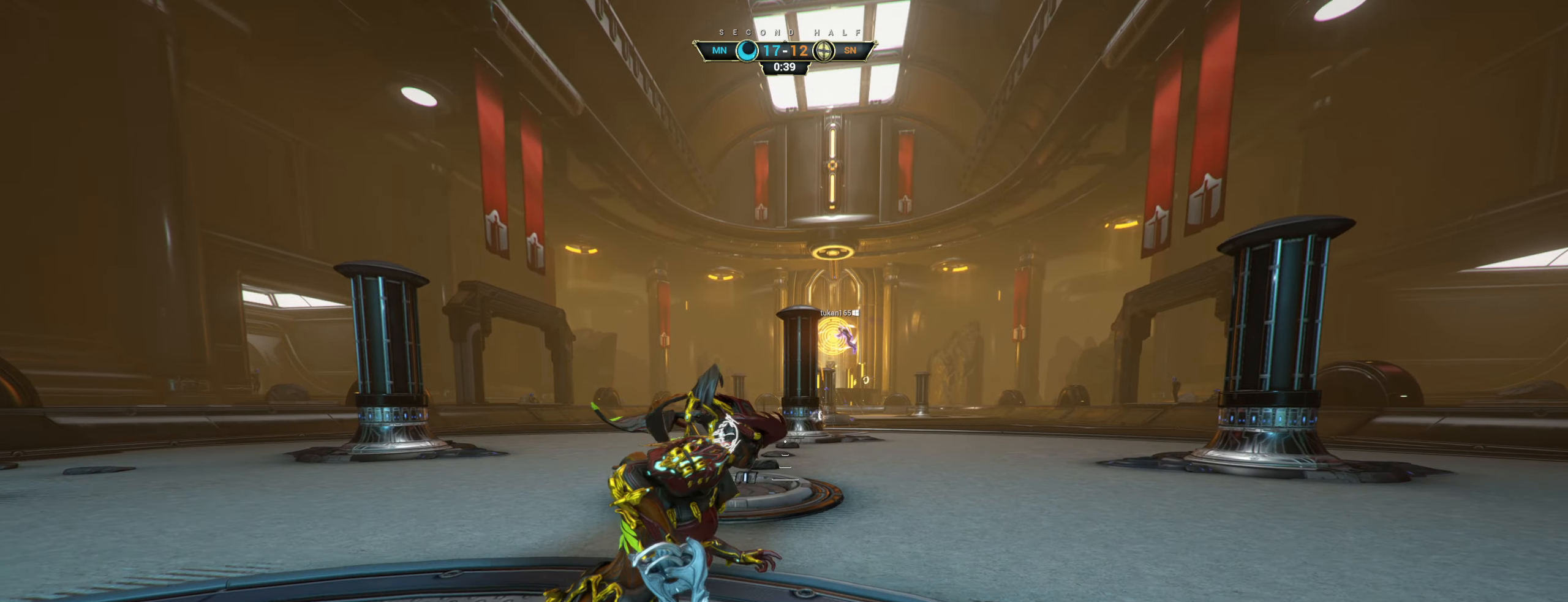
Gameplay with keyboard and mouse; each line is a JSON object with the keys and mouse buttons held at the frame after it. "events" lists presses ("down") and releases ("up") of "a", "ctrl", "d", "e", "q", "s", "shift", "space", "w", "mouse_left", "mouse_wheel", "mouse_right", "mouse_mb4" and "mouse_mb5" between this image and that frame as [ms after this image, input, new state], when the widget could be followed in between. "mouse_left", "mouse_wheel", "mouse_right", "mouse_mb4", "mouse_mb5" = the "left", "wheel", "right", "mb4", "mb5" buttons of the "mouse" list. No other keys are recorded. "wheel" means that the mouse wheel is clicked or scrolled. Not read: mouse_move.
{"keys": ["d"], "mouse": [], "events": [[66, "d", "up"], [66, "w", "up"], [400, "d", "down"]]}
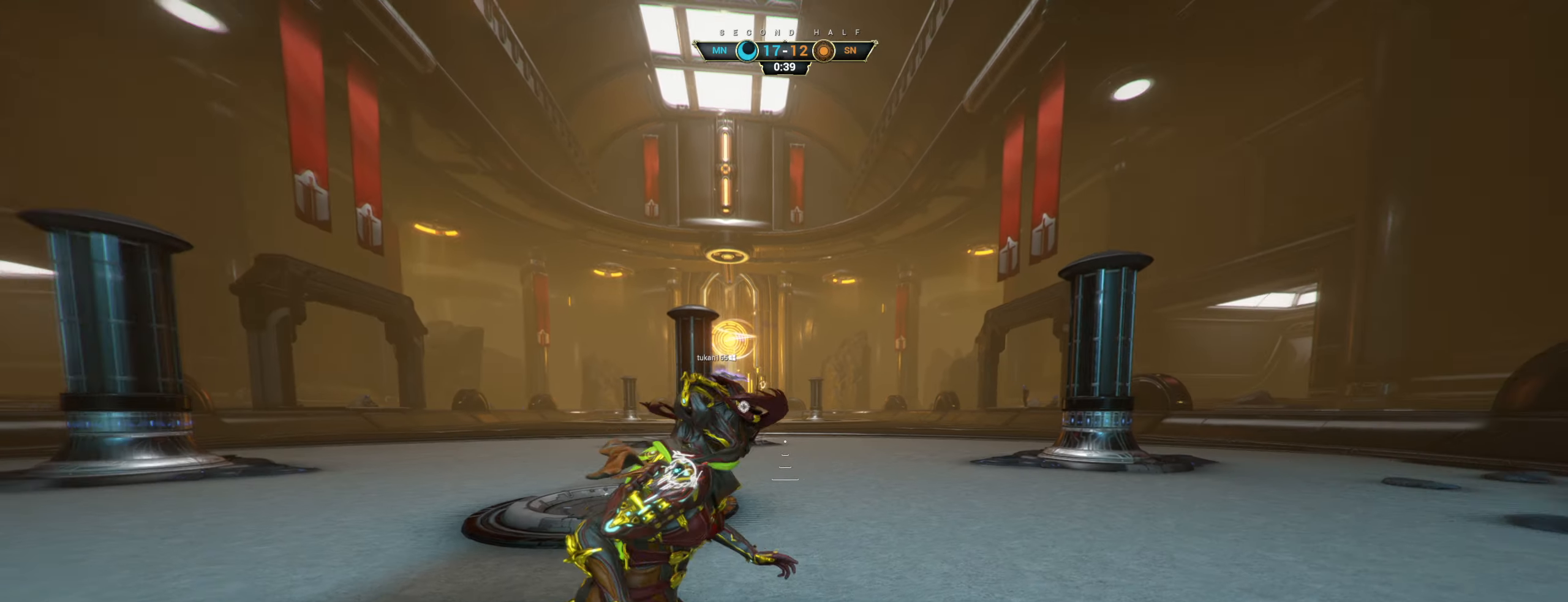
{"keys": [], "mouse": [], "events": [[16, "d", "up"], [50, "w", "down"], [200, "w", "up"]]}
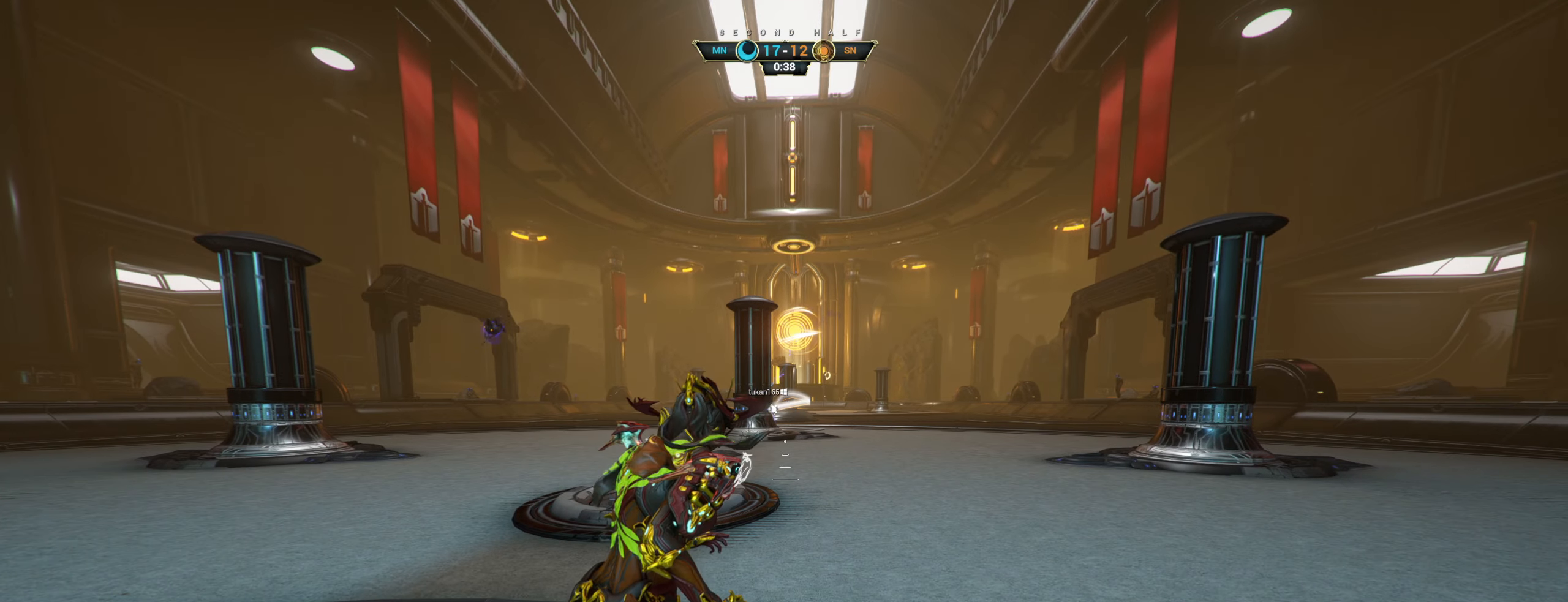
{"keys": [], "mouse": [], "events": []}
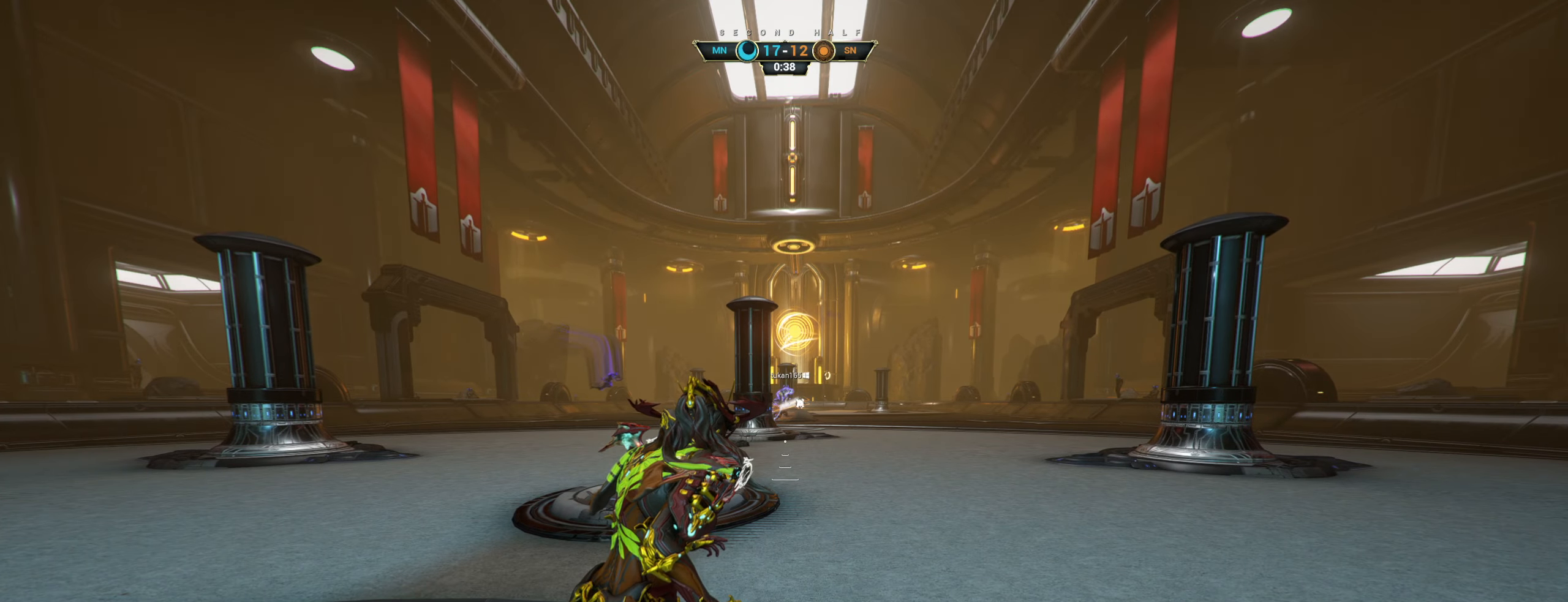
{"keys": [], "mouse": [], "events": [[216, "w", "down"], [333, "w", "up"]]}
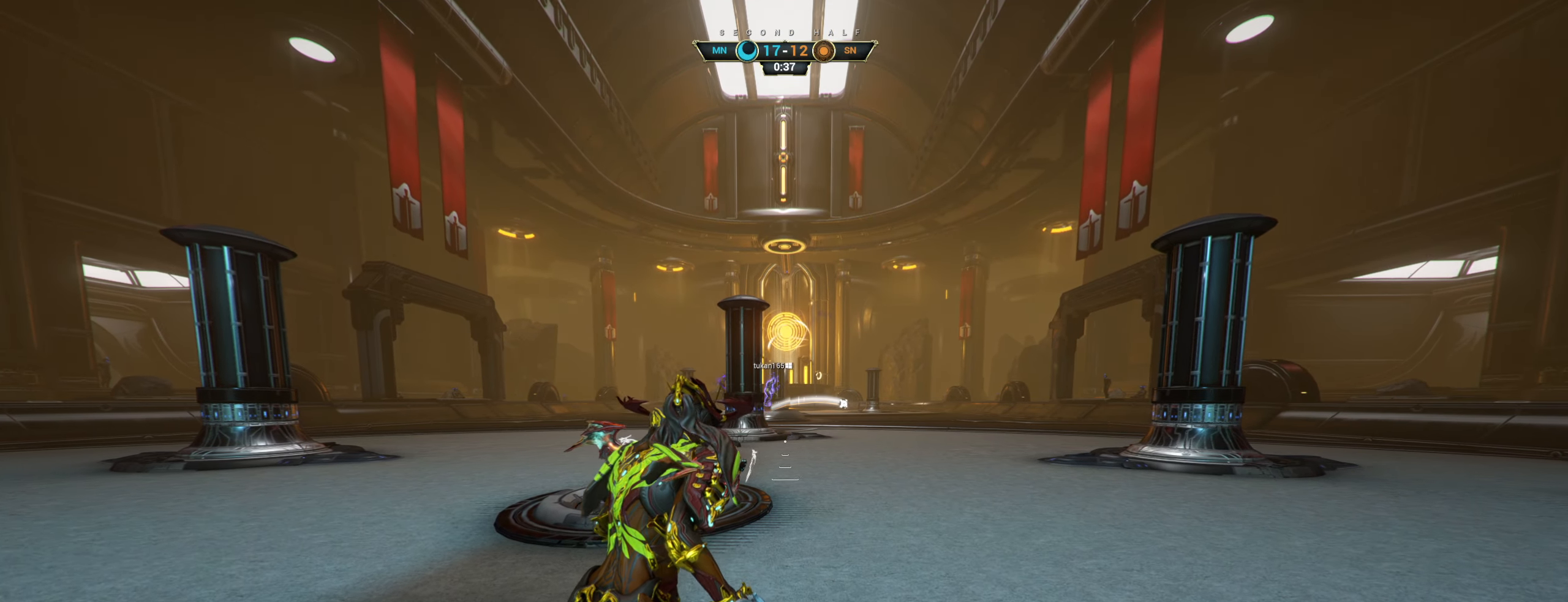
{"keys": [], "mouse": [], "events": [[66, "s", "down"], [100, "d", "down"], [450, "s", "up"], [500, "d", "up"]]}
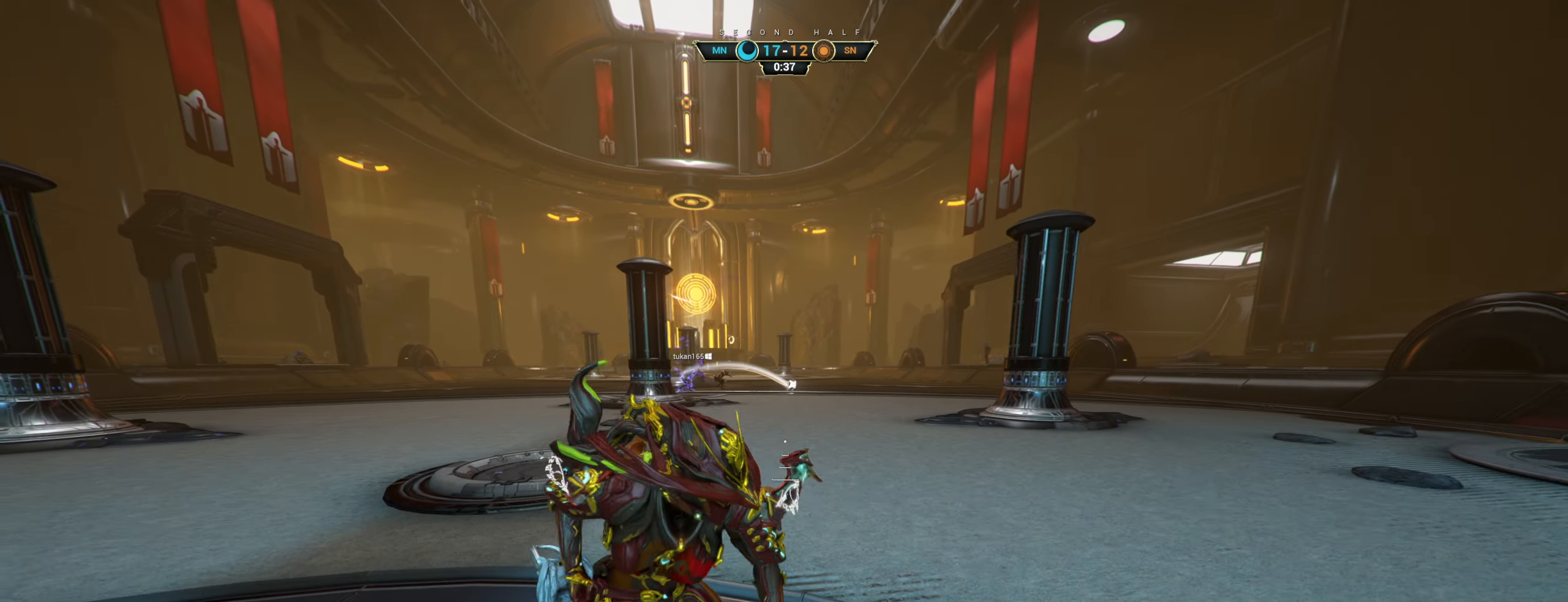
{"keys": [], "mouse": [], "events": []}
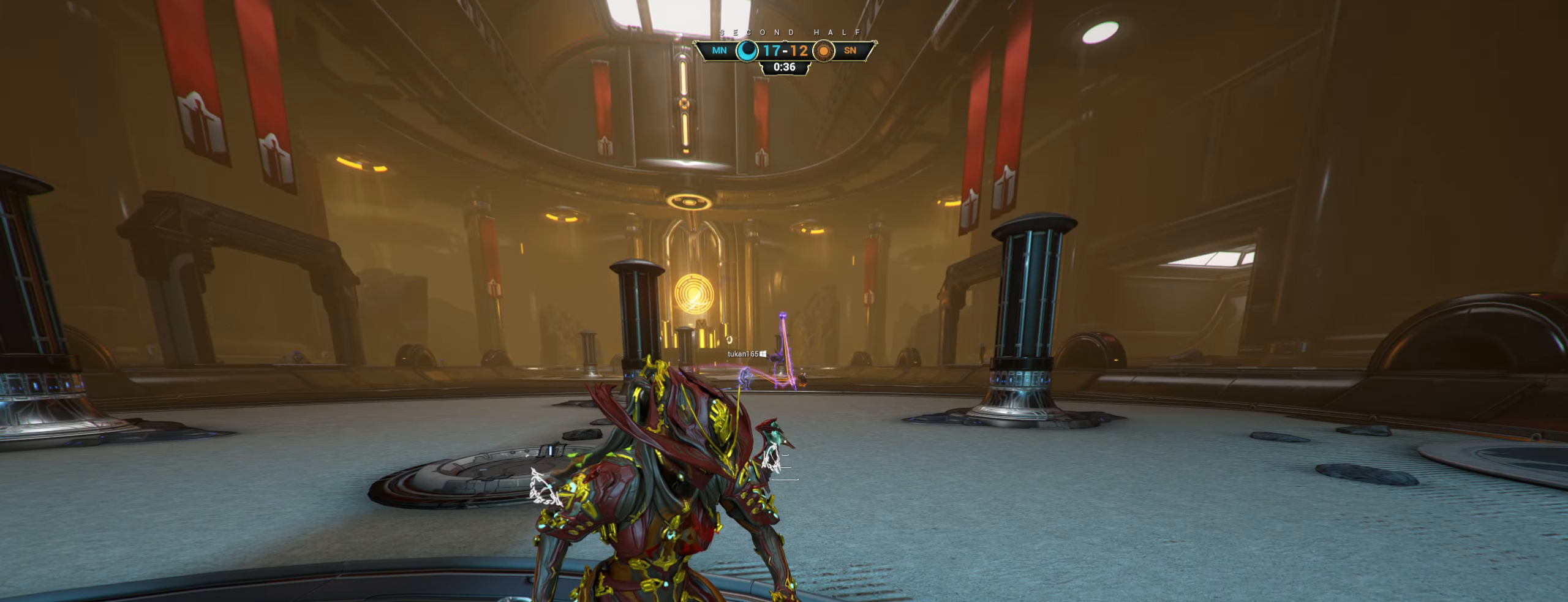
{"keys": [], "mouse": [], "events": []}
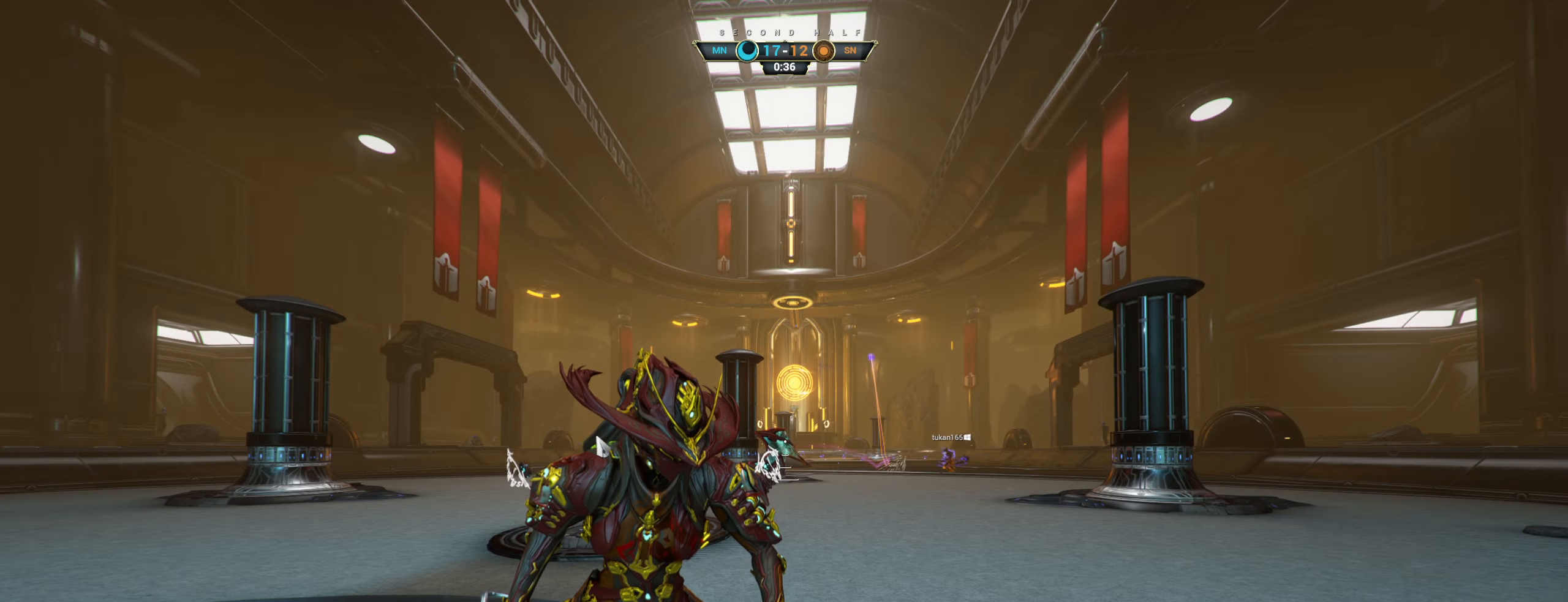
{"keys": [], "mouse": [], "events": []}
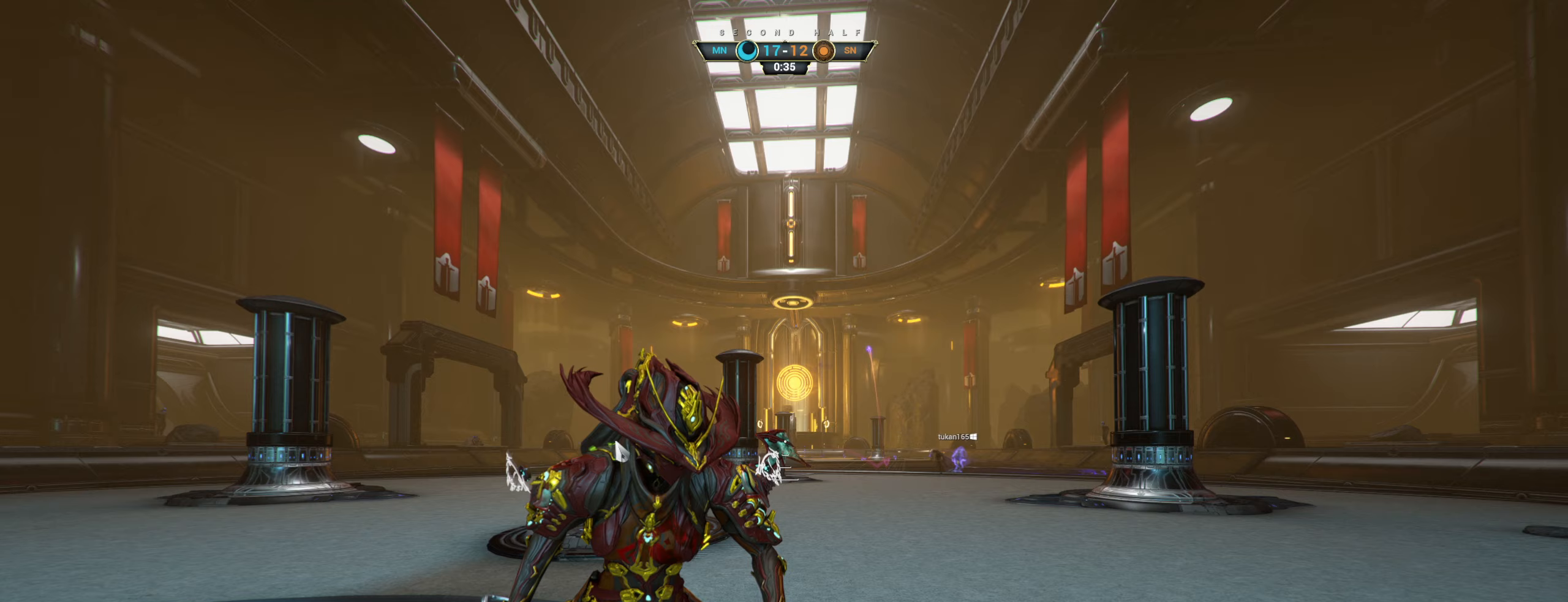
{"keys": [], "mouse": [], "events": []}
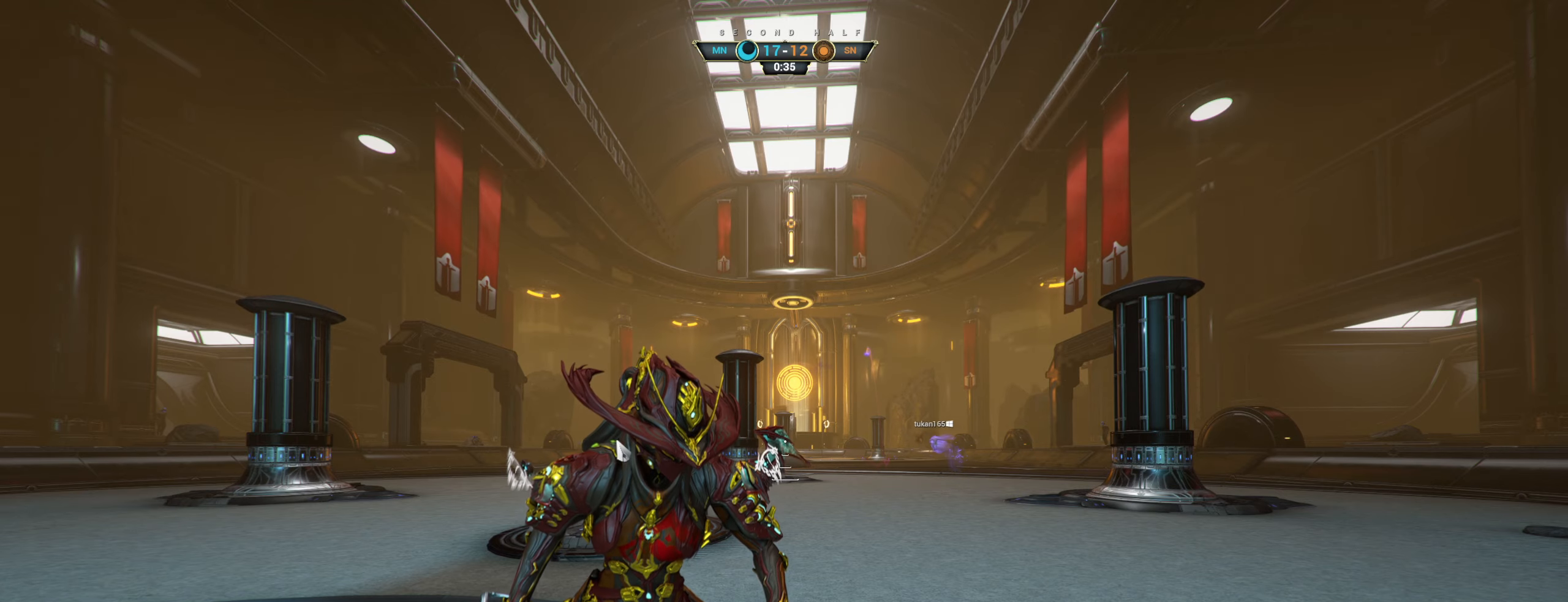
{"keys": ["space"], "mouse": [], "events": [[433, "space", "down"]]}
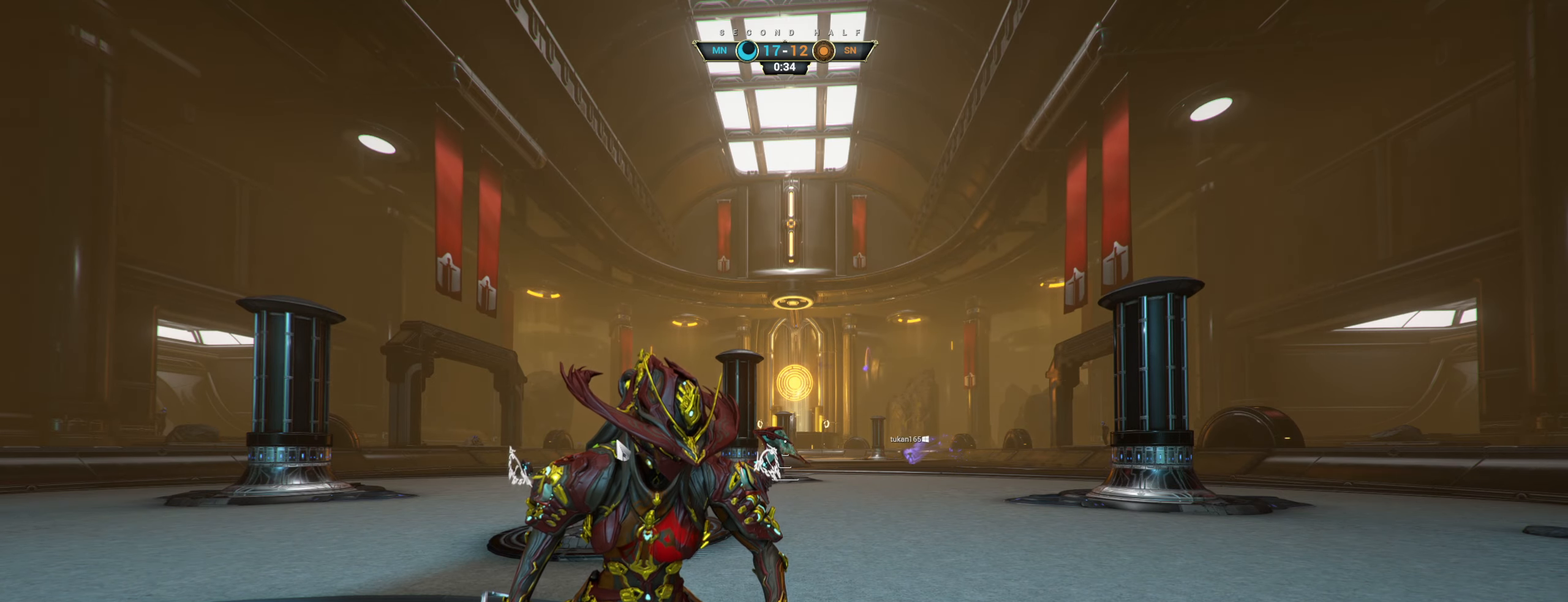
{"keys": [], "mouse": [], "events": [[17, "space", "up"], [300, "e", "down"], [400, "e", "up"]]}
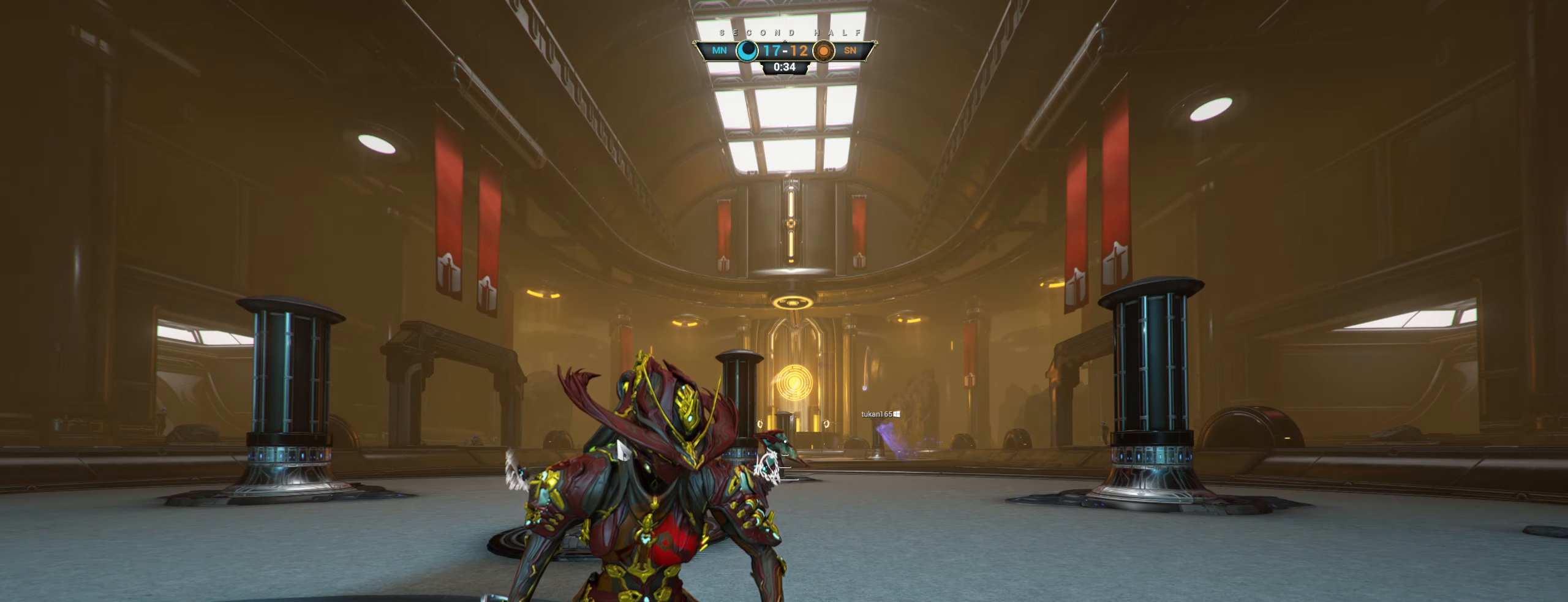
{"keys": ["space"], "mouse": [], "events": [[267, "space", "down"], [350, "space", "up"], [367, "d", "down"], [483, "d", "up"], [483, "space", "down"]]}
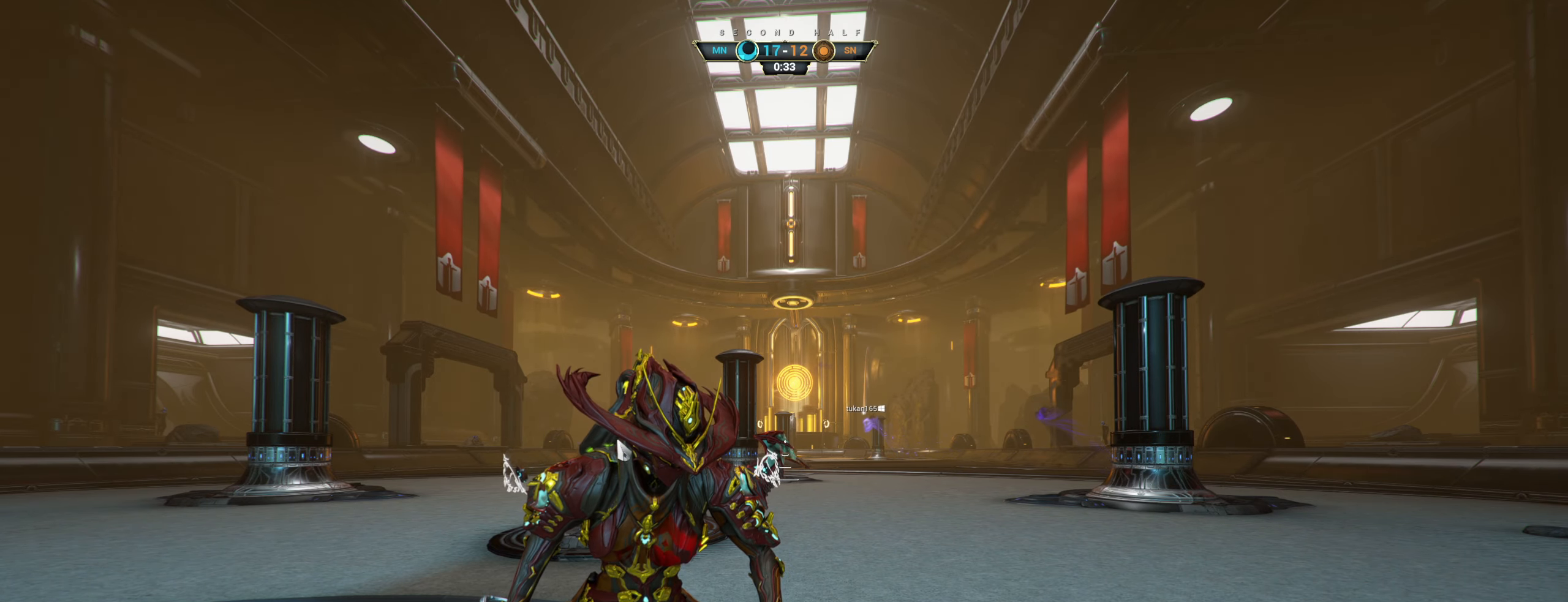
{"keys": [], "mouse": [], "events": [[50, "space", "up"]]}
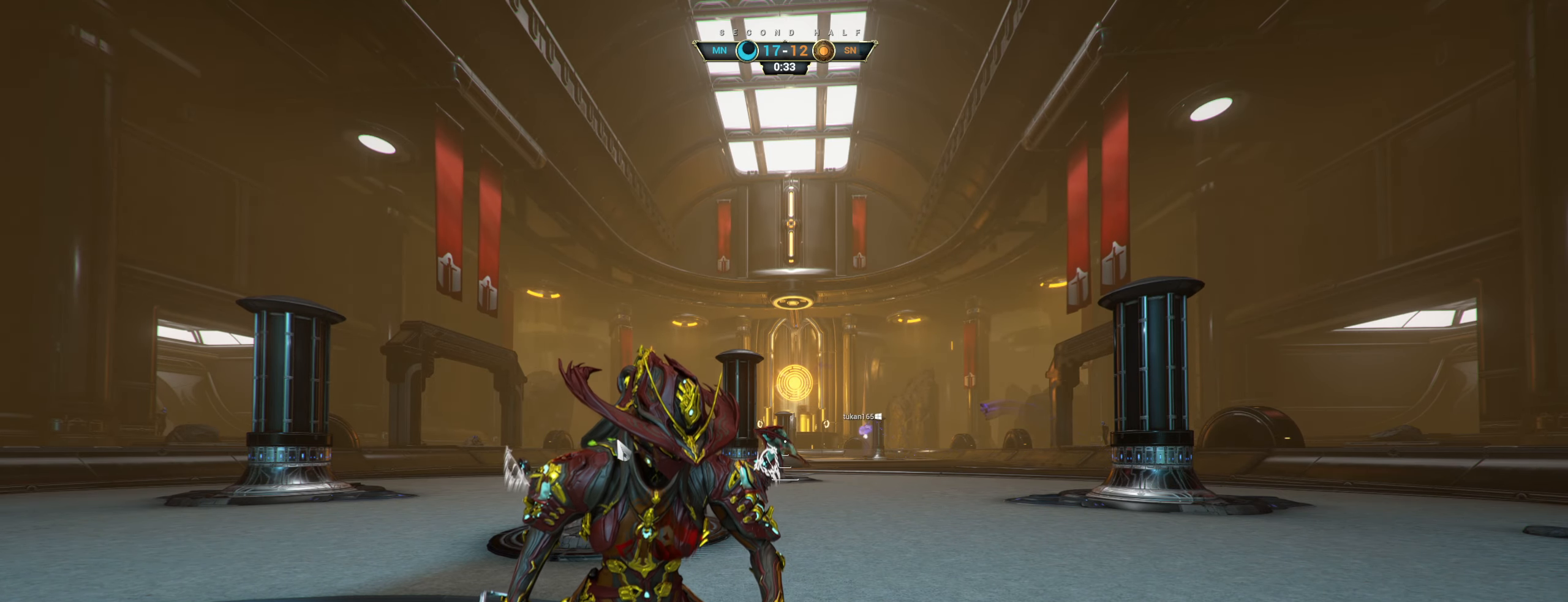
{"keys": ["w"], "mouse": [], "events": [[467, "w", "down"]]}
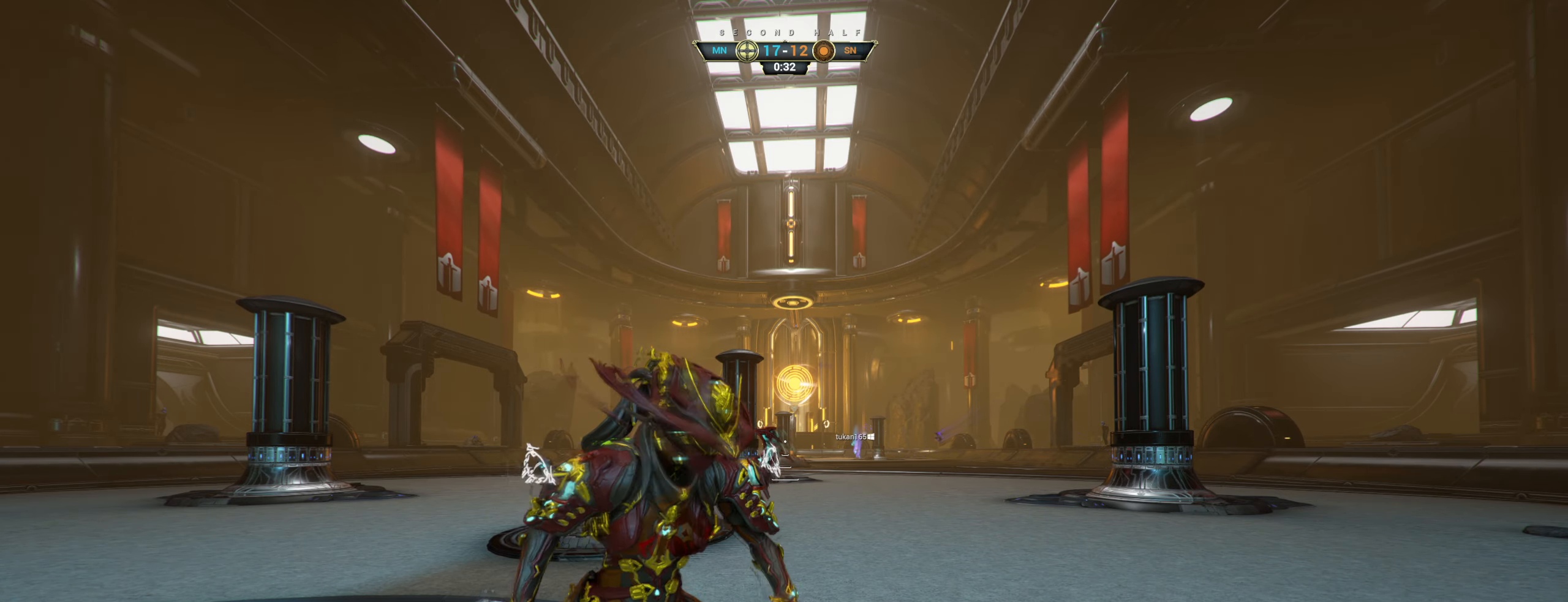
{"keys": [], "mouse": [], "events": [[150, "w", "up"]]}
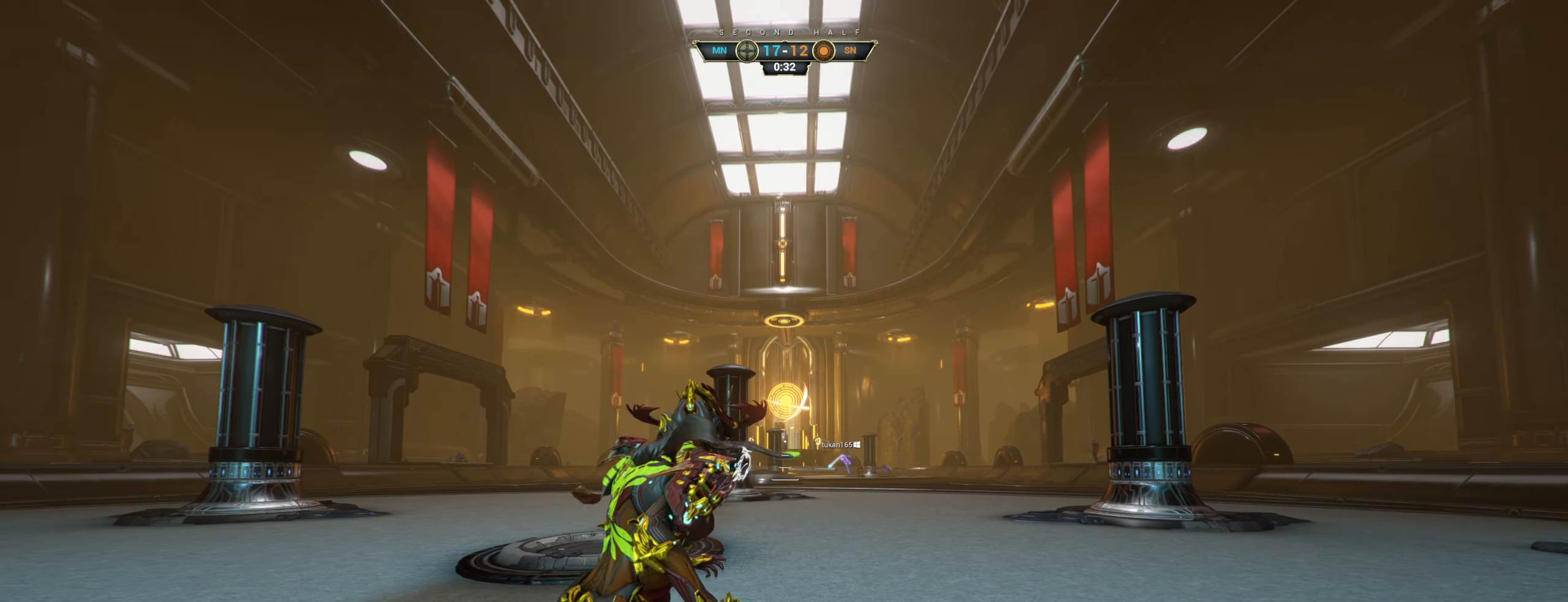
{"keys": [], "mouse": [], "events": []}
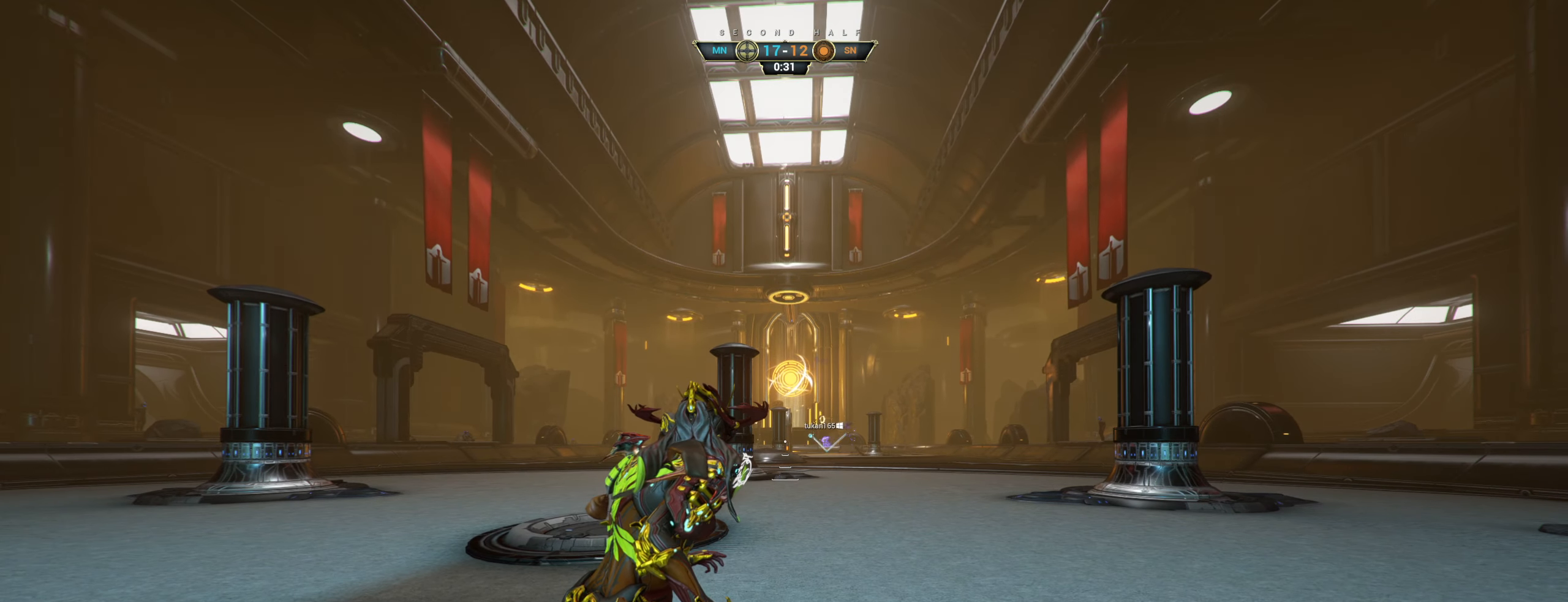
{"keys": ["w"], "mouse": [], "events": [[50, "a", "down"], [333, "w", "down"], [467, "a", "up"]]}
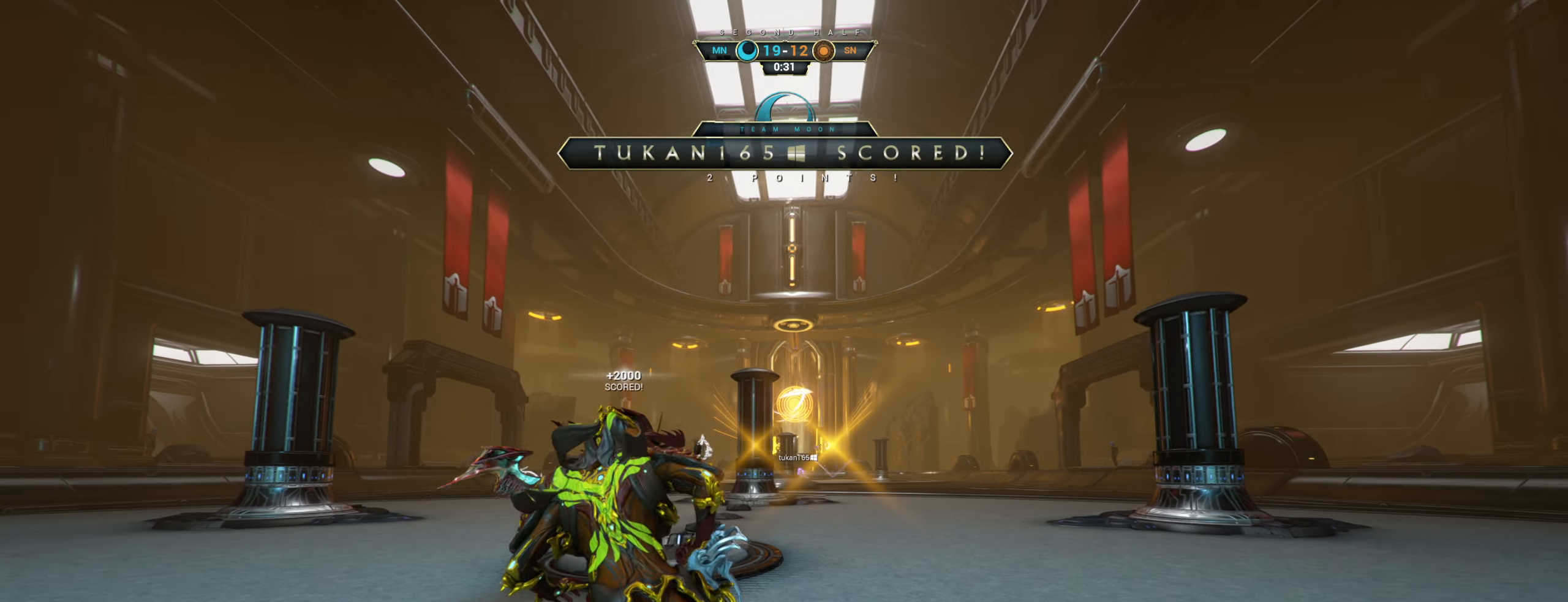
{"keys": [], "mouse": [], "events": [[183, "w", "up"]]}
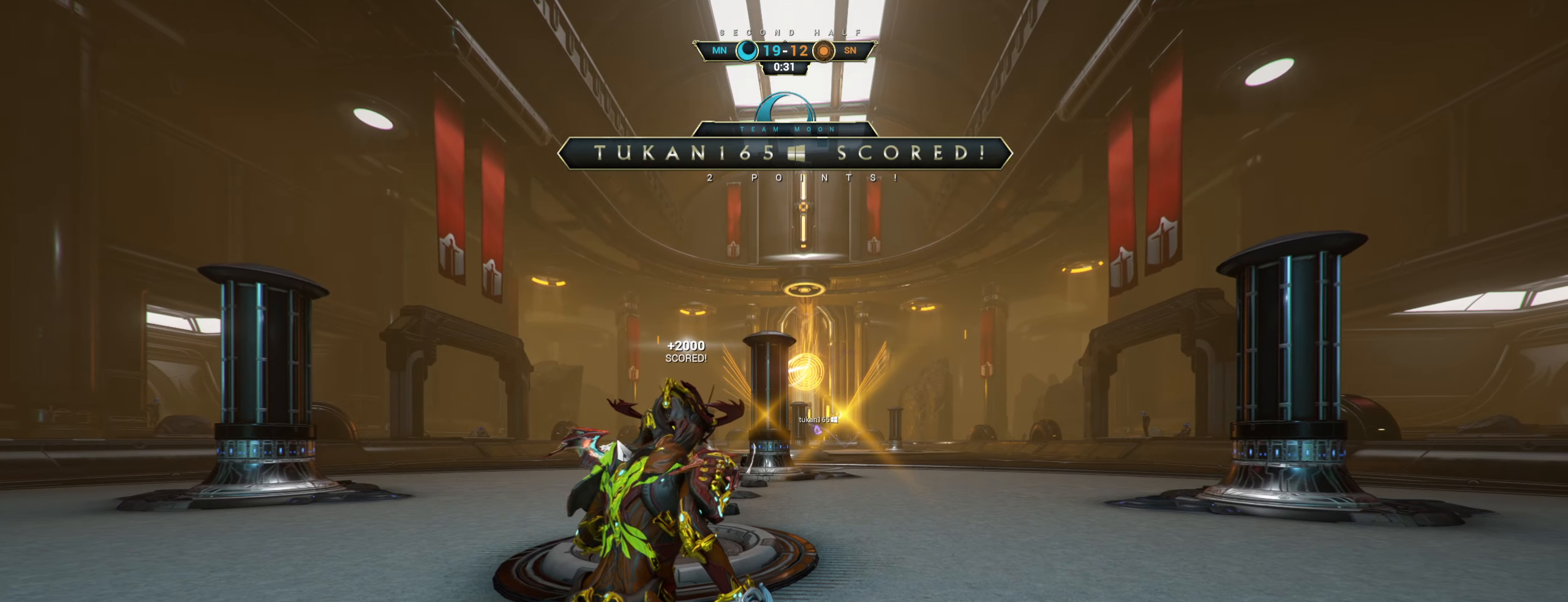
{"keys": [], "mouse": [], "events": []}
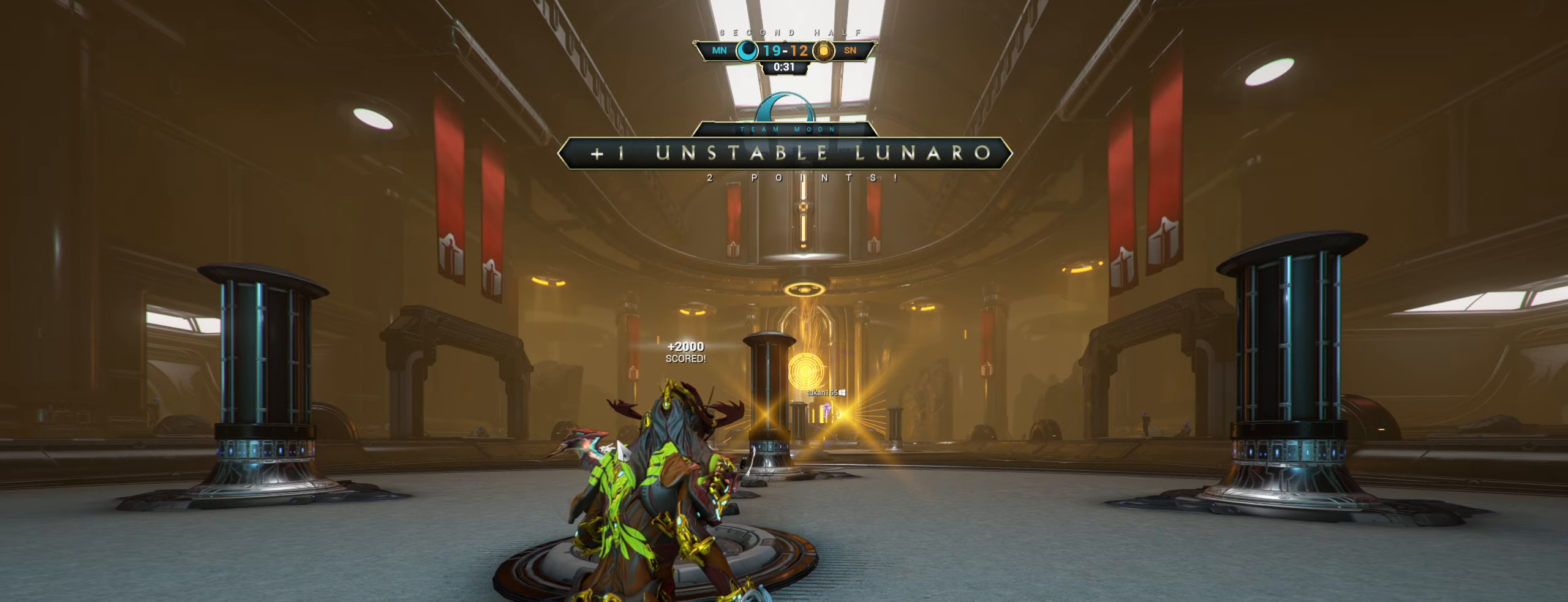
{"keys": [], "mouse": [], "events": []}
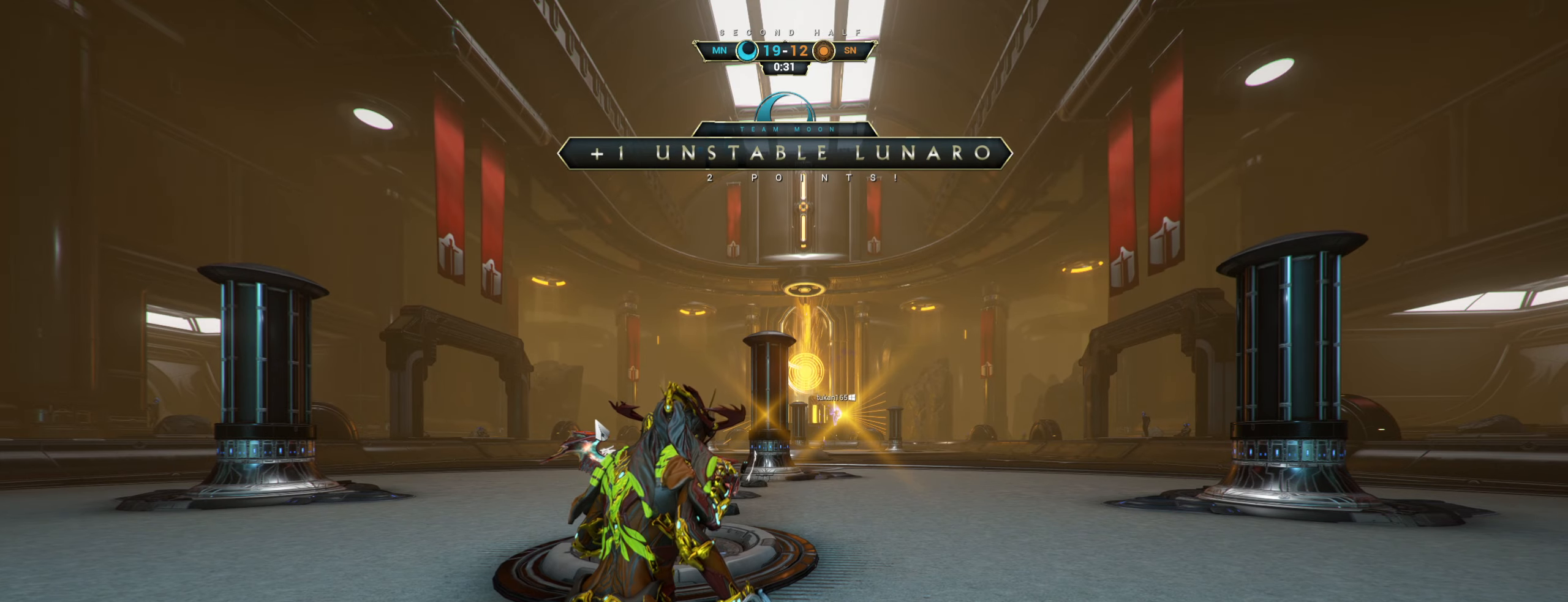
{"keys": [], "mouse": [], "events": []}
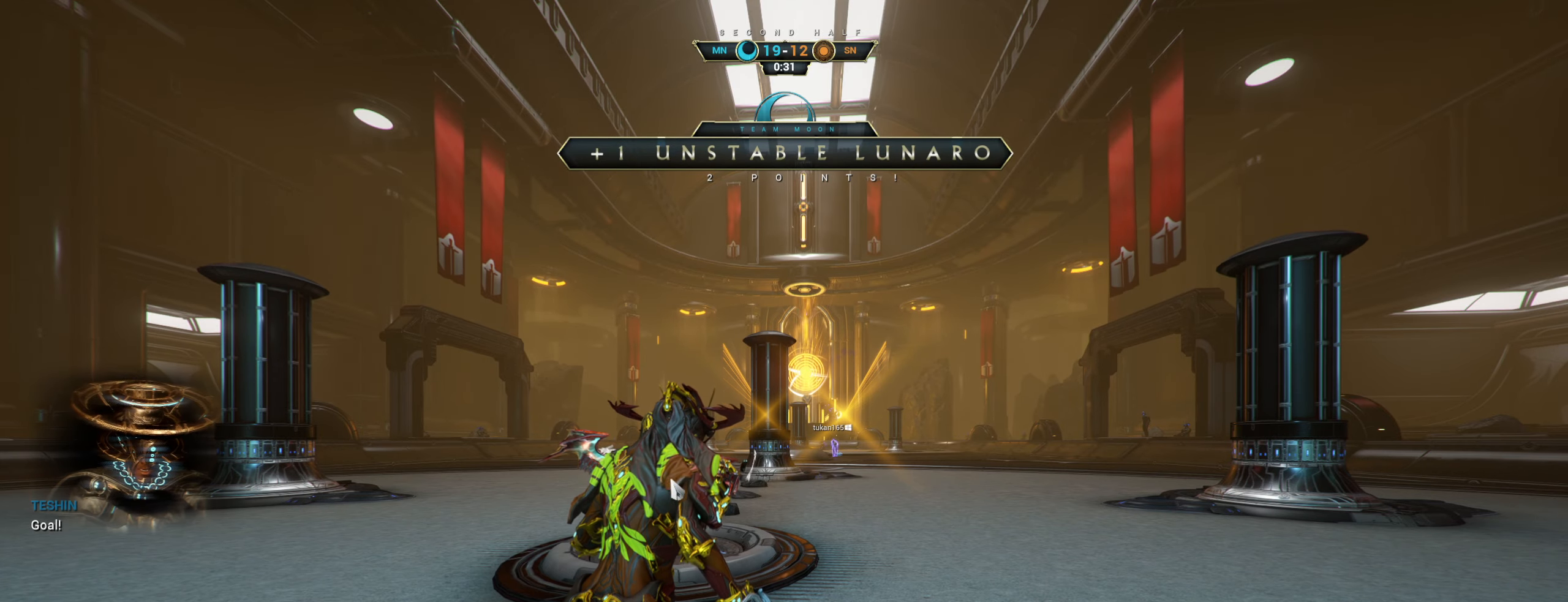
{"keys": [], "mouse": [], "events": []}
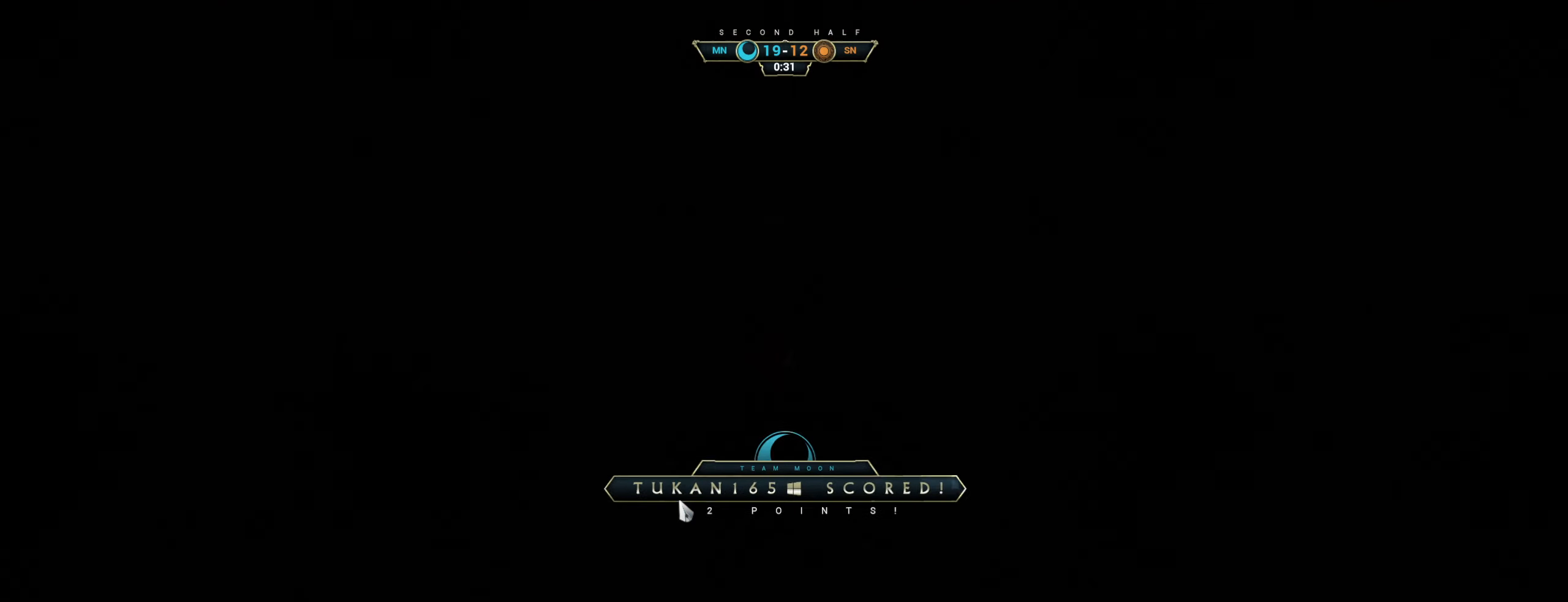
{"keys": [], "mouse": [], "events": []}
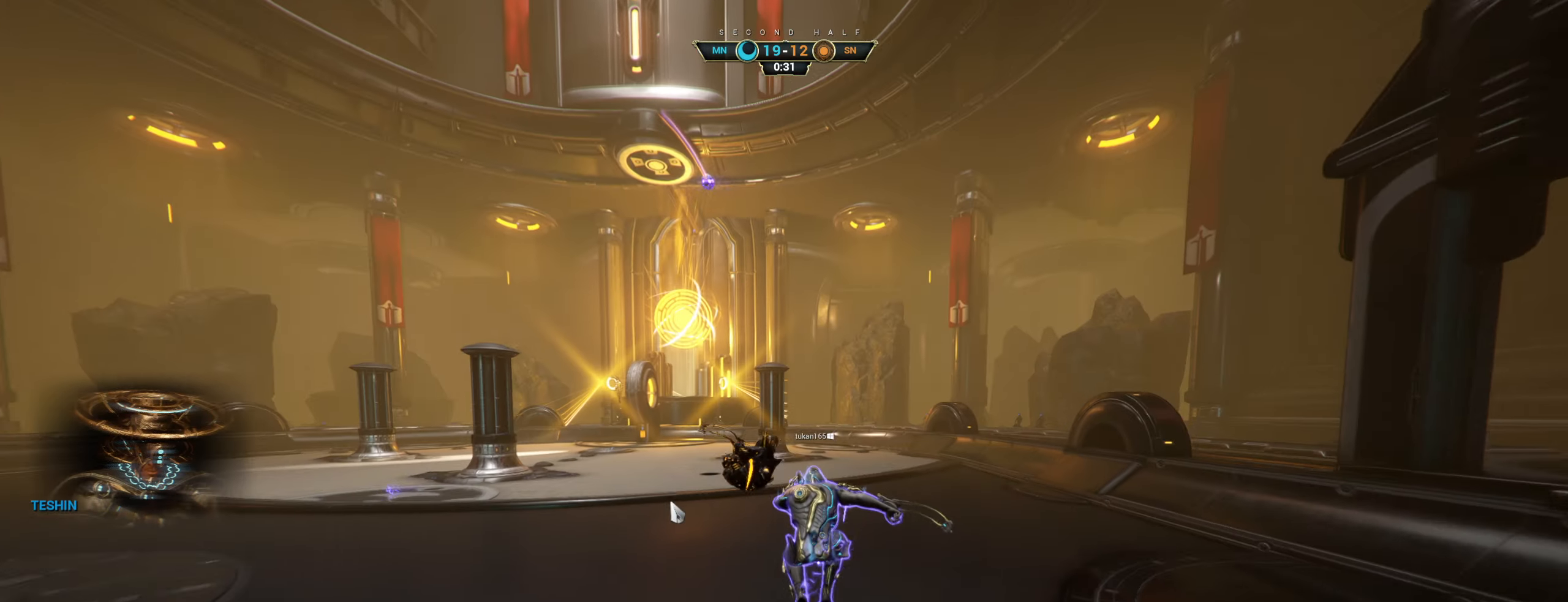
{"keys": [], "mouse": [], "events": []}
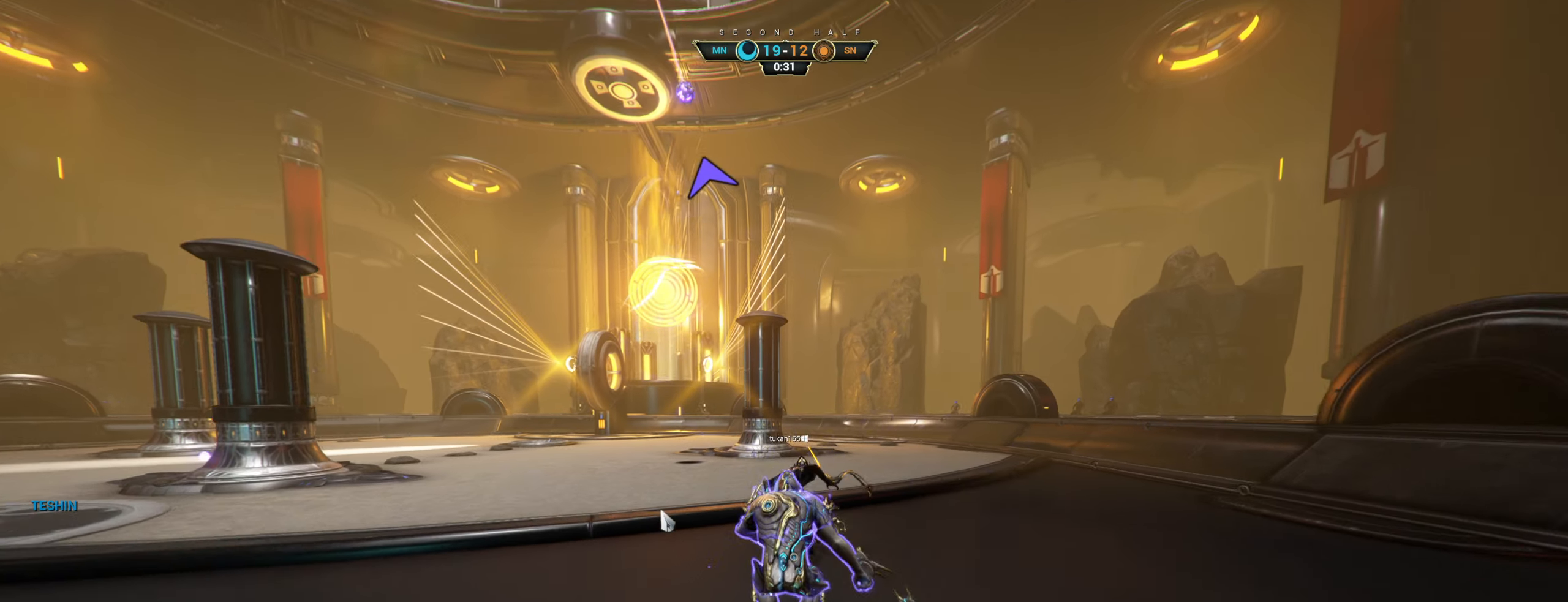
{"keys": [], "mouse": [], "events": [[17, "mouse_left", "down"], [117, "mouse_left", "up"]]}
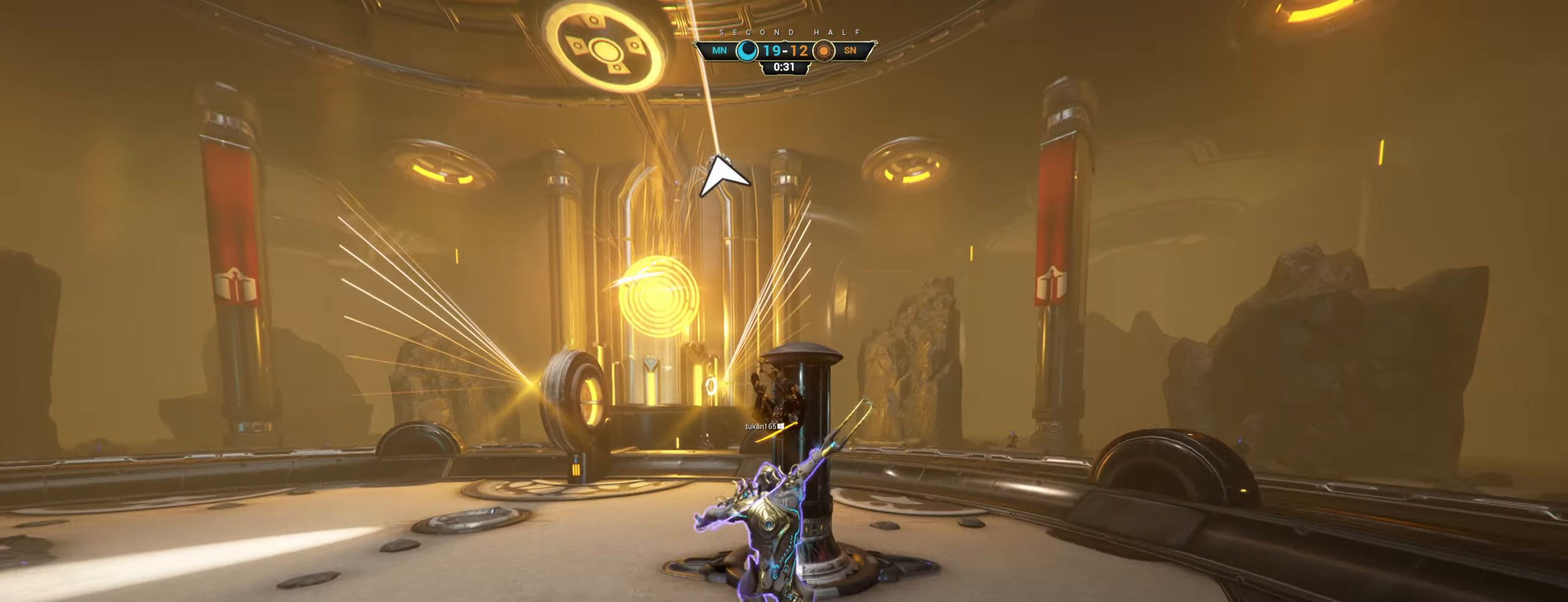
{"keys": [], "mouse": [], "events": []}
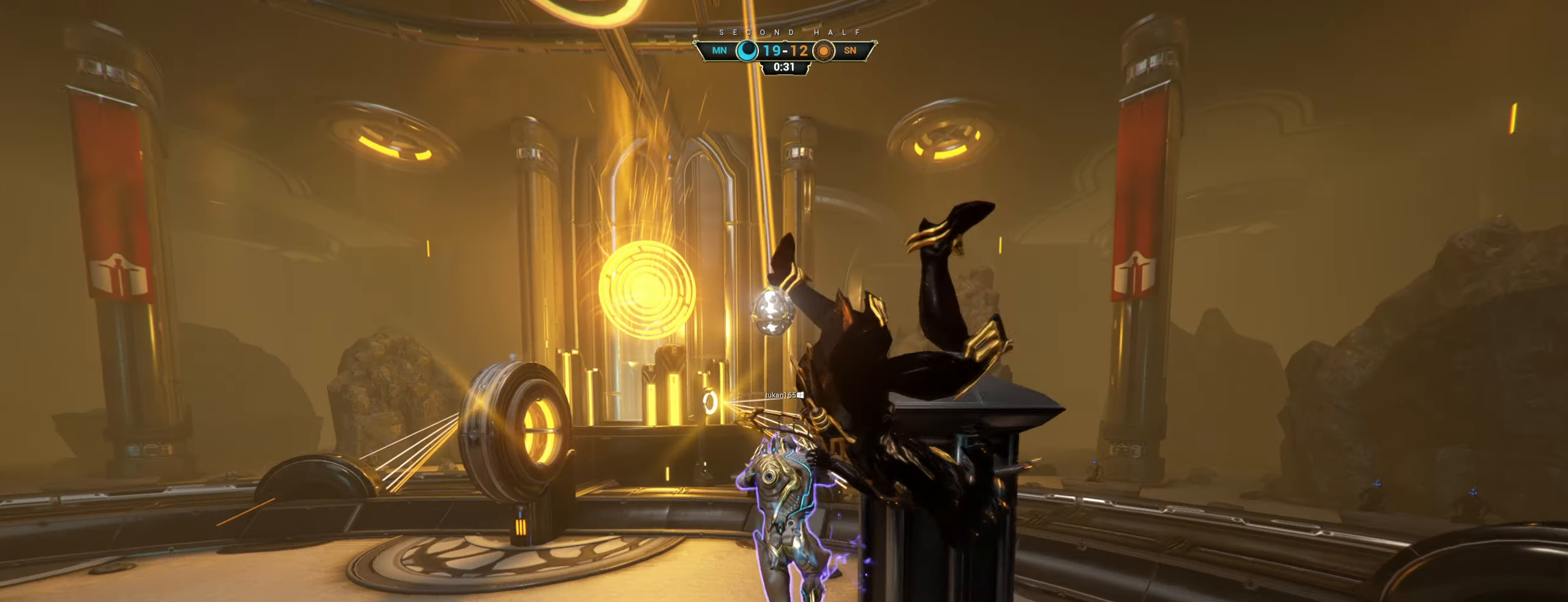
{"keys": [], "mouse": [], "events": []}
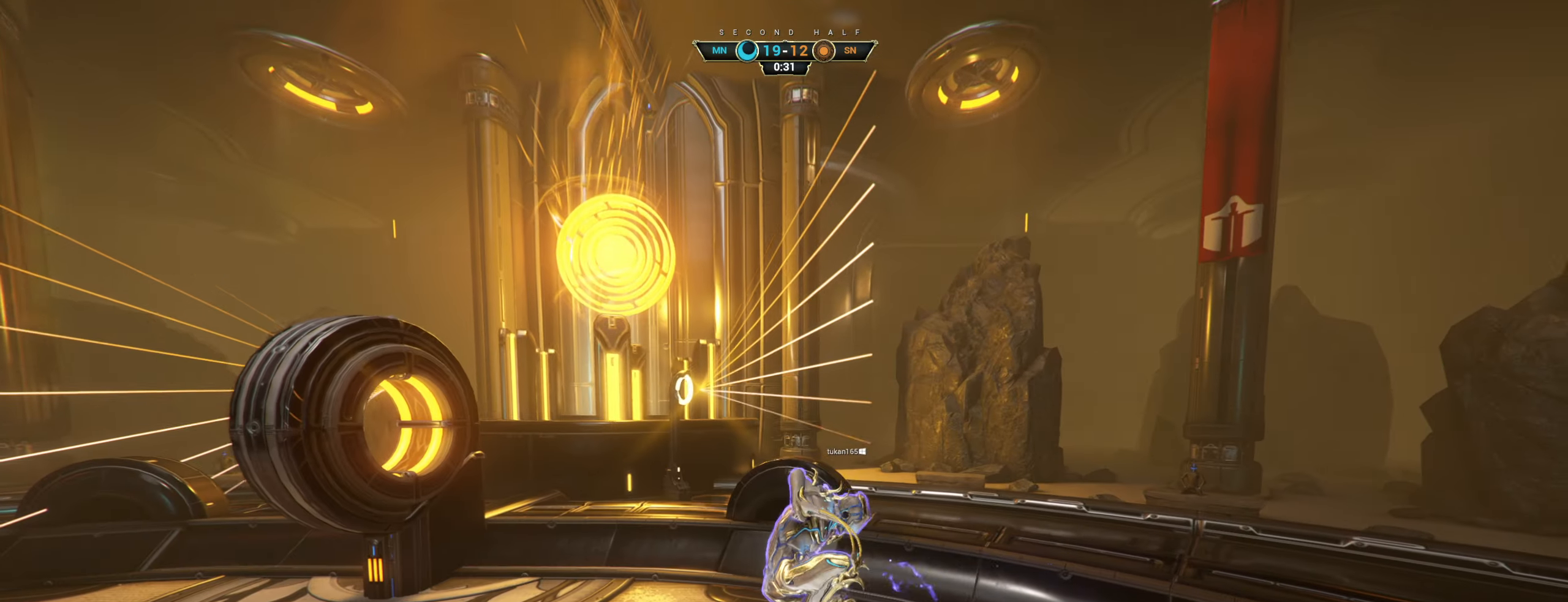
{"keys": [], "mouse": [], "events": []}
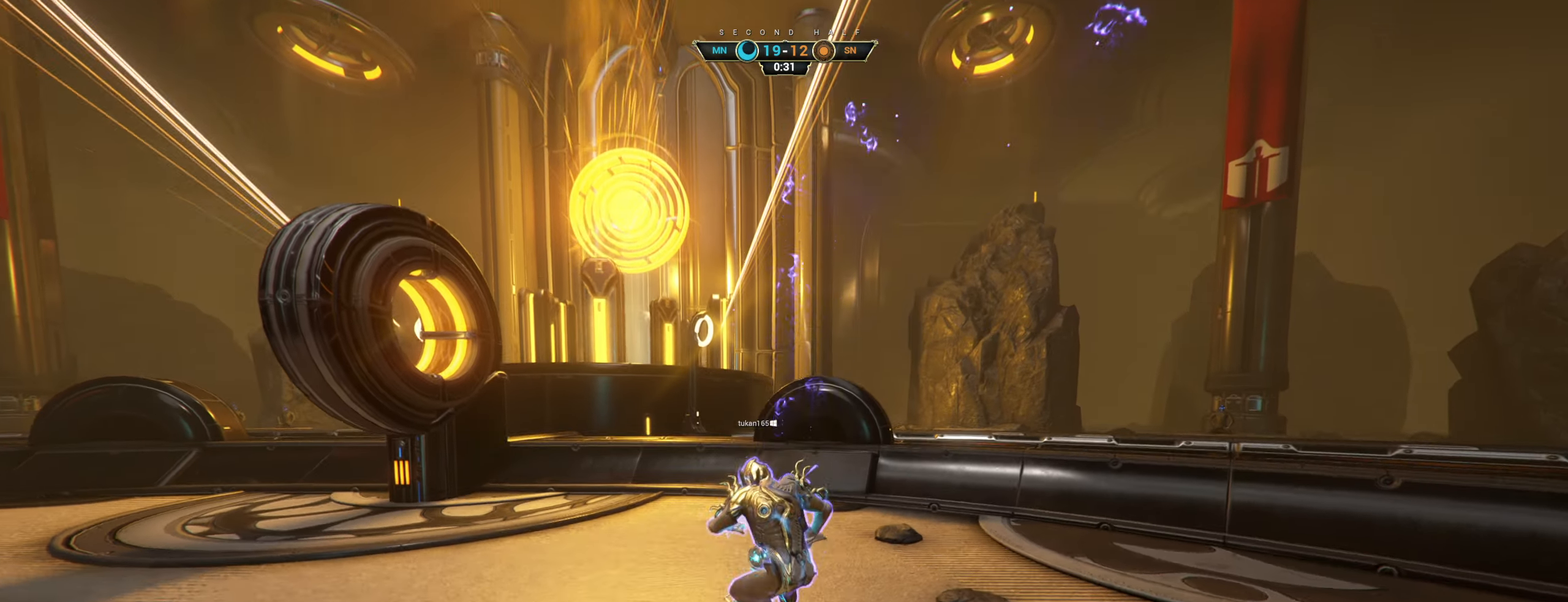
{"keys": [], "mouse": [], "events": []}